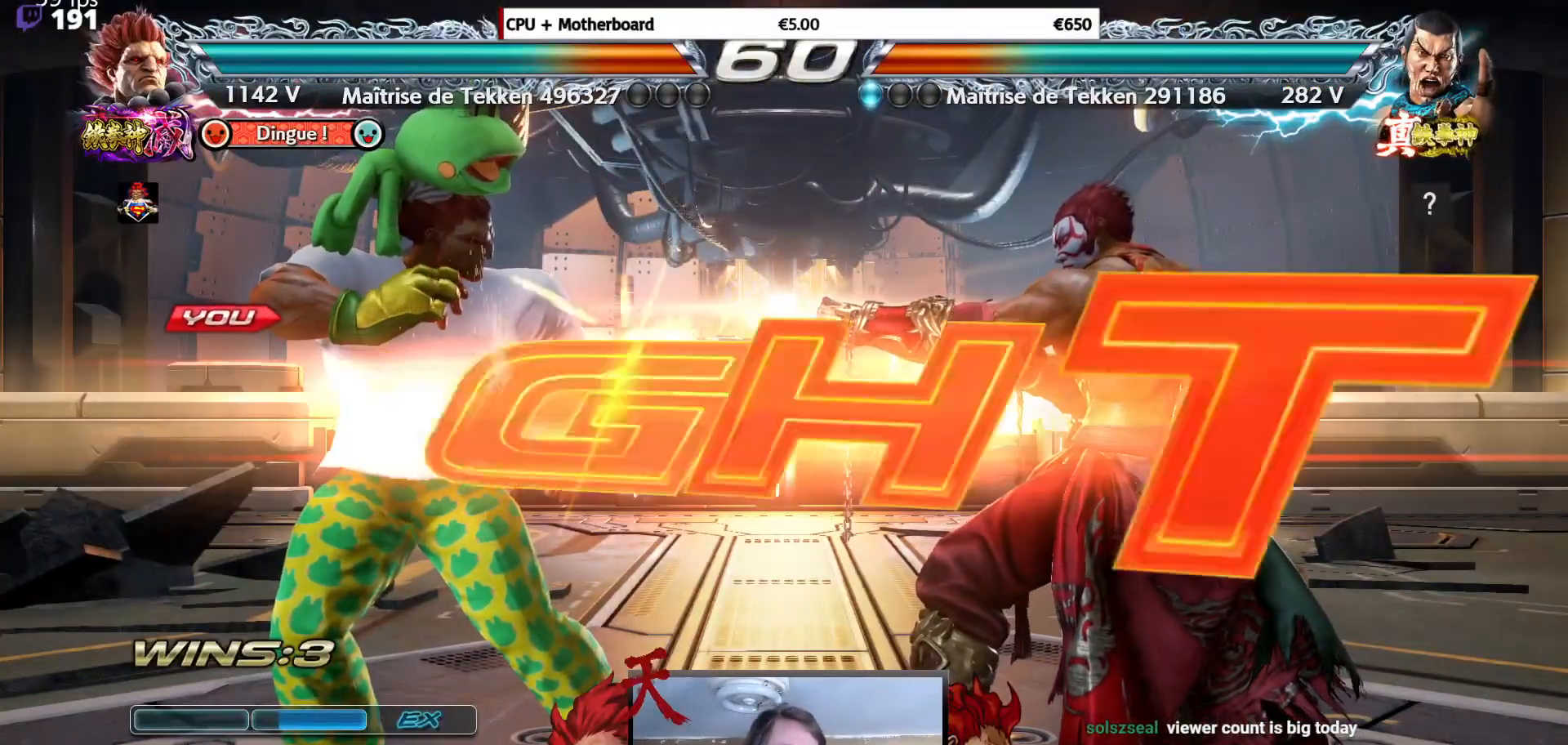
Gameplay with a controller (arcade stick); each line is a JSON object with the inputs held at the frame after it. "events" lists button and stick changes between this image and that frame as [ms after this image, input, new state], when the widget could be followed in between. Not read: L3 R3.
{"buttons": ["DPAD_RIGHT"], "events": [[333, "DPAD_RIGHT", "down"]]}
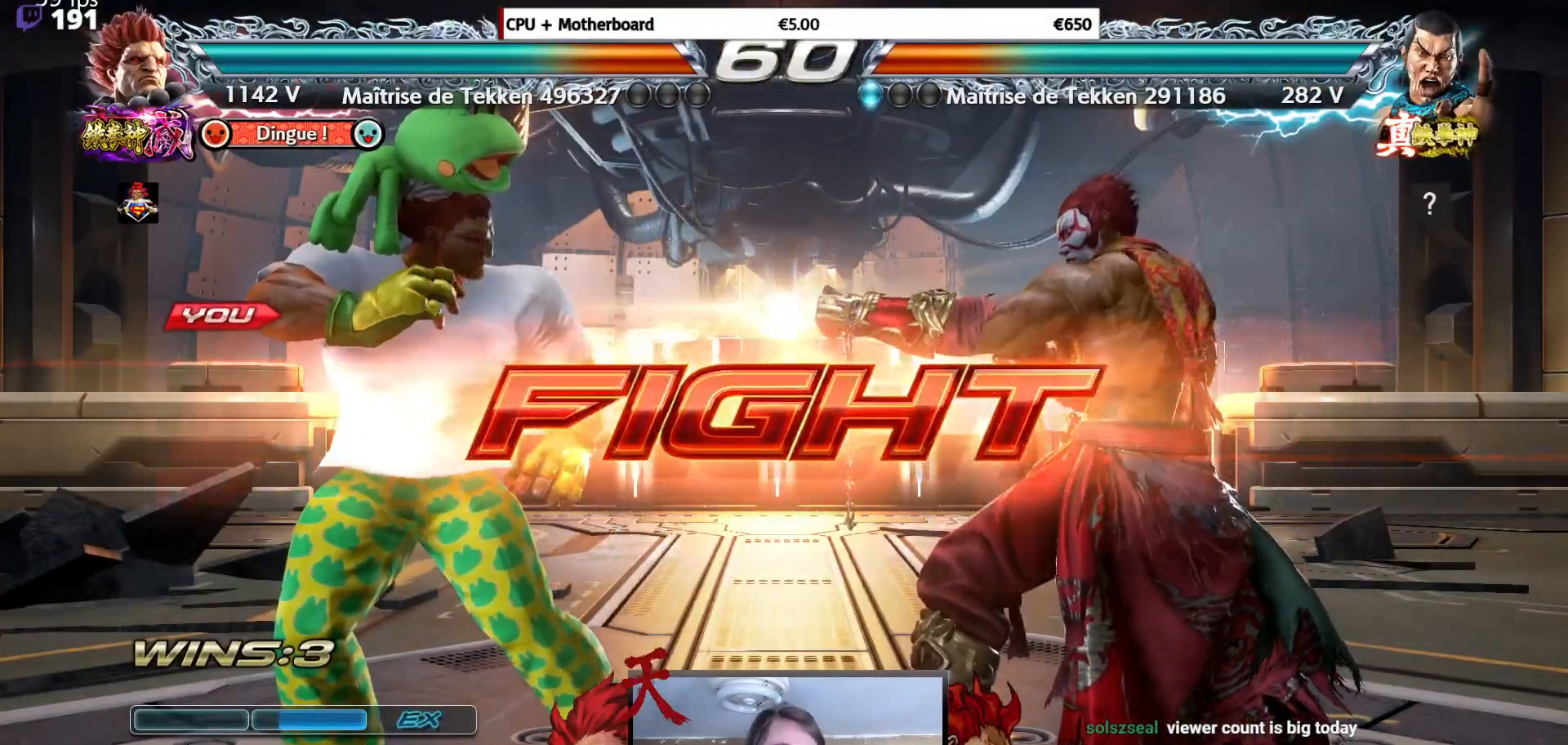
{"buttons": ["DPAD_RIGHT"], "events": [[33, "CIRCLE", "down"], [150, "CIRCLE", "up"], [217, "CIRCLE", "down"], [350, "CIRCLE", "up"]]}
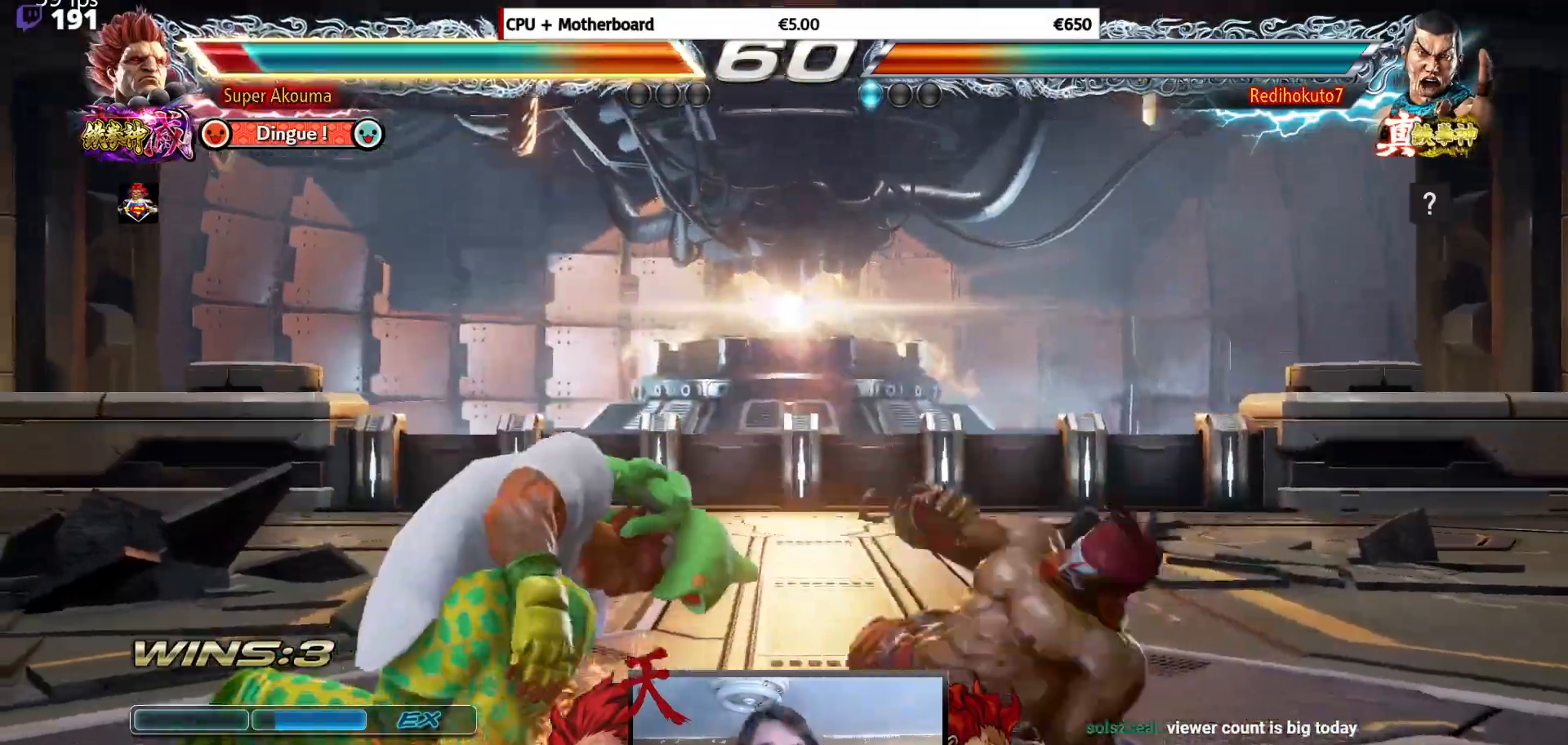
{"buttons": ["DPAD_LEFT"], "events": [[33, "DPAD_RIGHT", "up"], [66, "DPAD_LEFT", "down"]]}
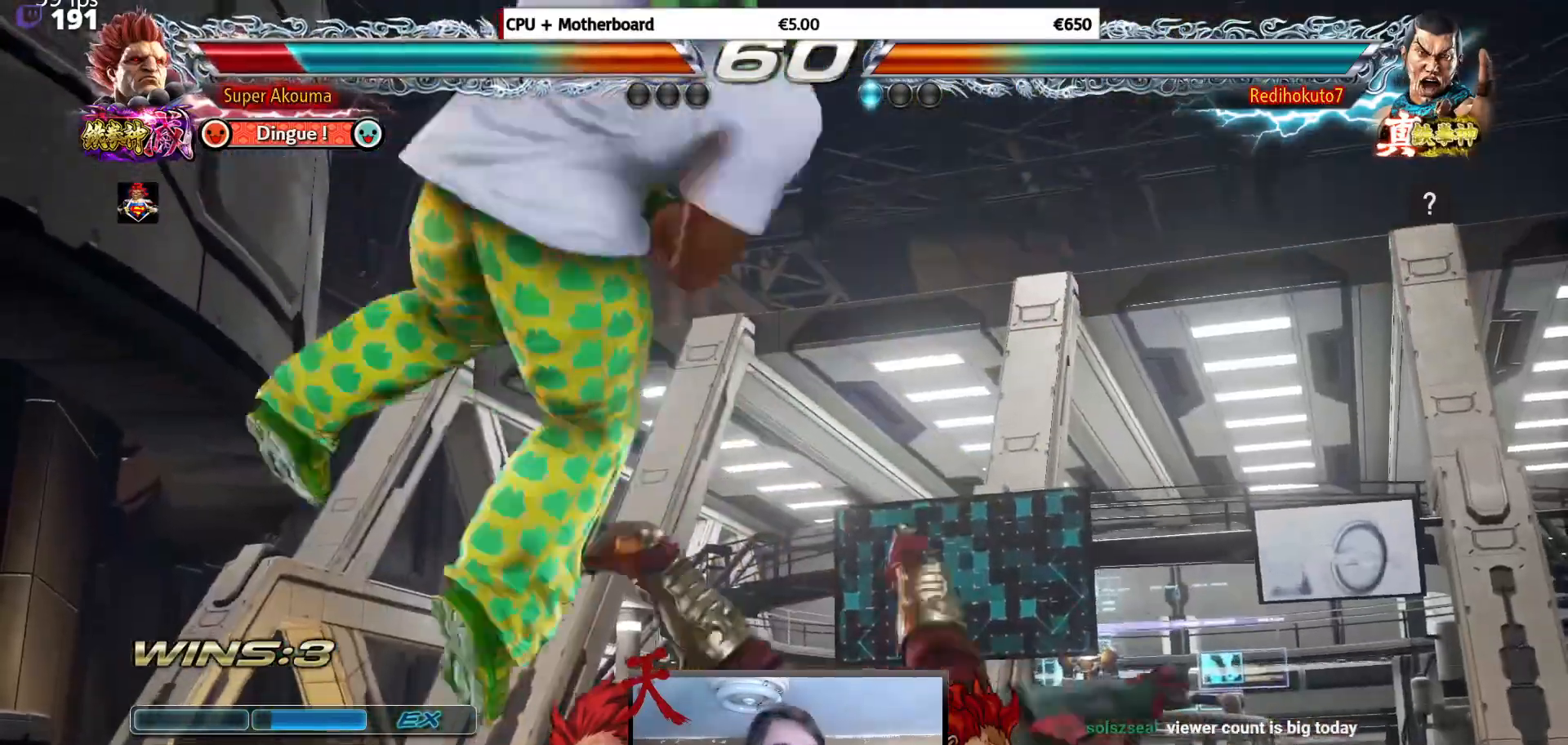
{"buttons": ["DPAD_LEFT"], "events": []}
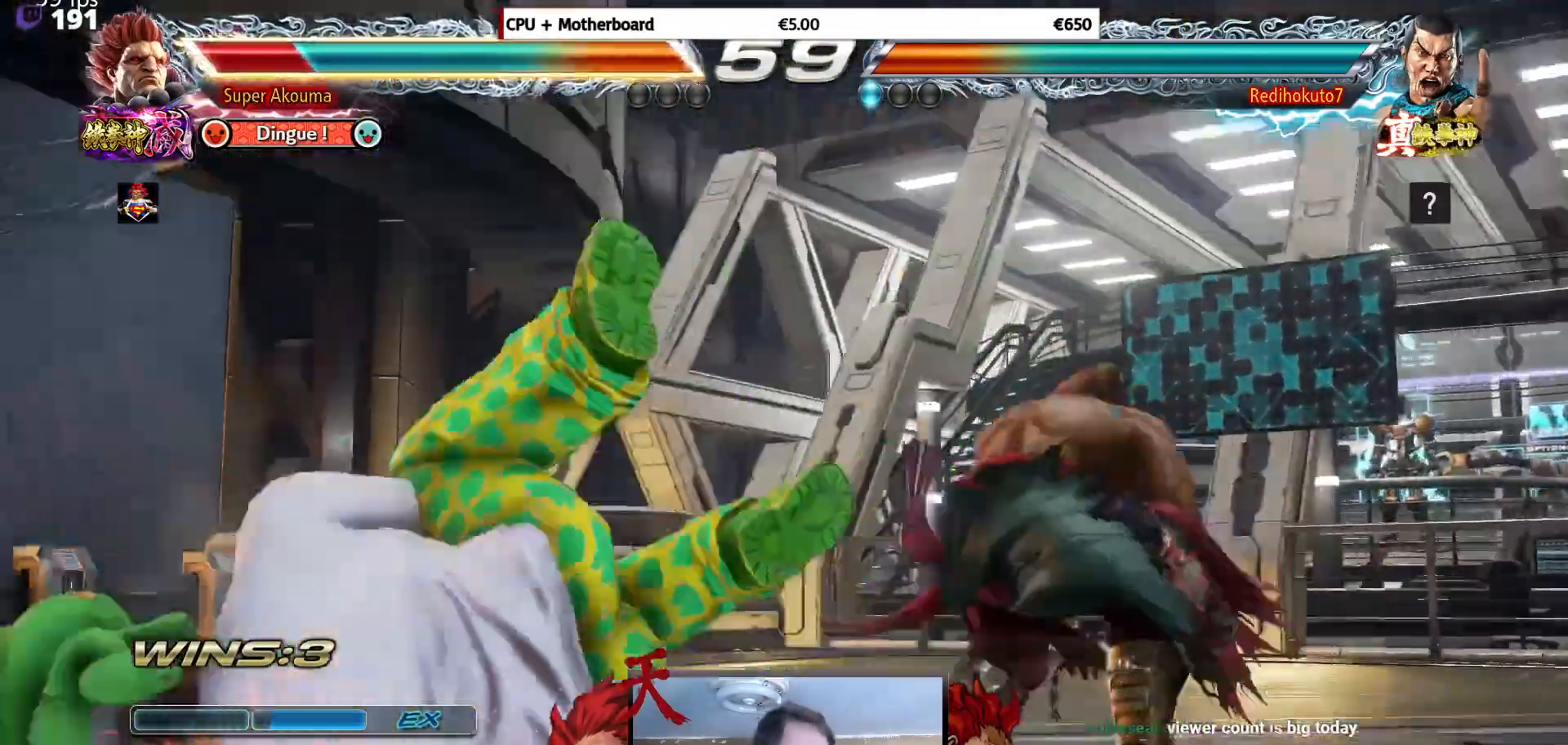
{"buttons": ["DPAD_LEFT"], "events": []}
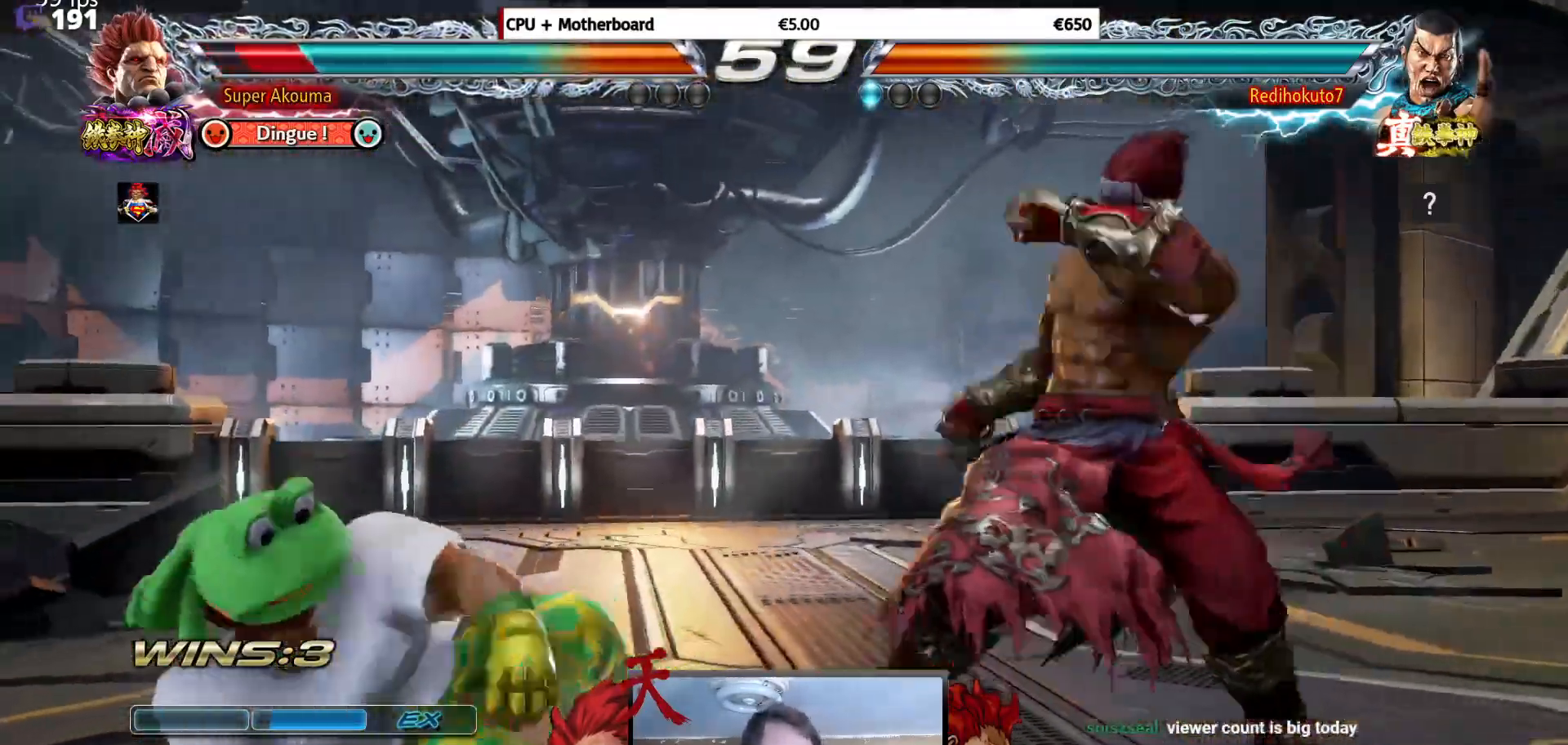
{"buttons": ["DPAD_LEFT"], "events": []}
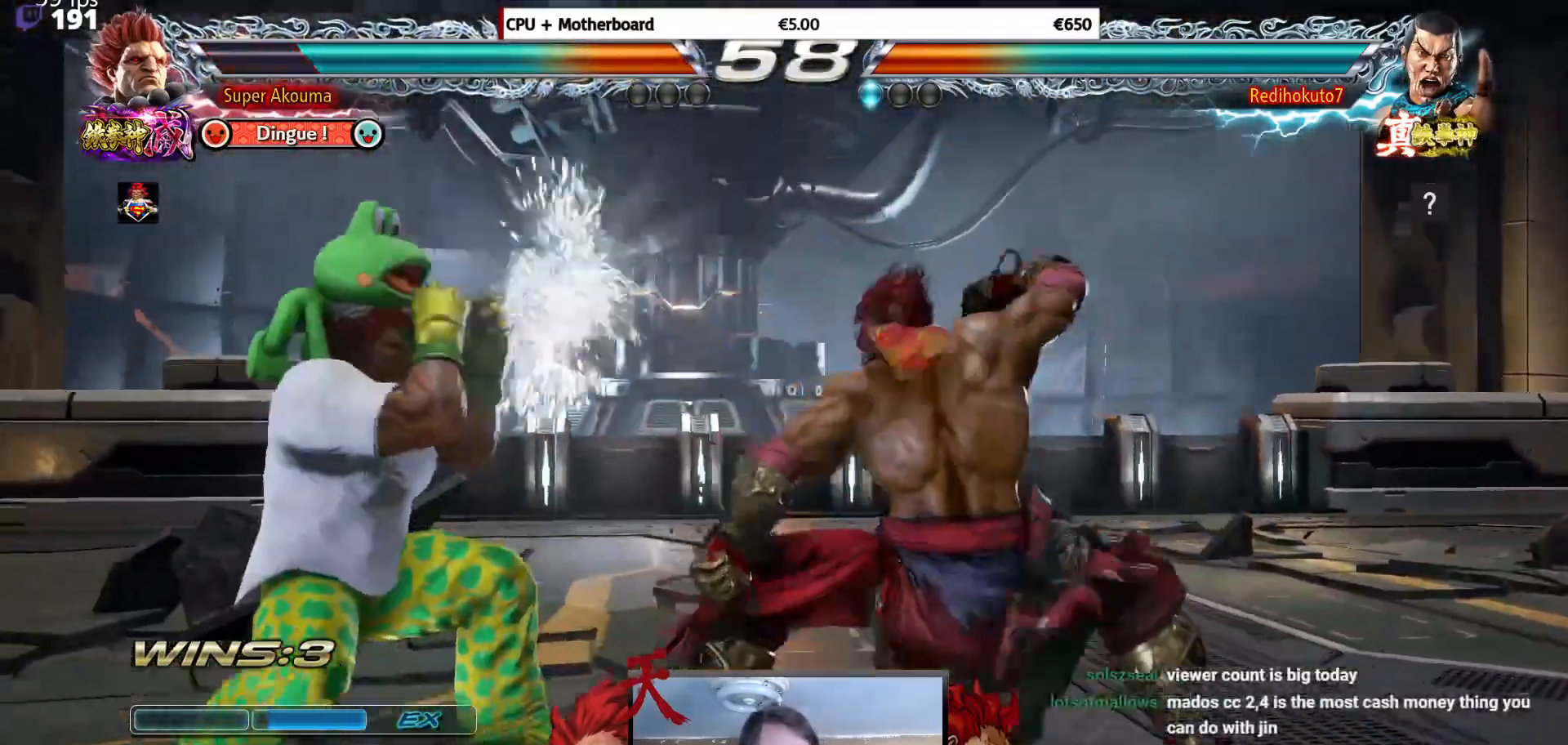
{"buttons": ["TRIANGLE", "DPAD_DOWN", "DPAD_RIGHT"], "events": [[133, "DPAD_LEFT", "up"], [133, "DPAD_RIGHT", "down"], [217, "DPAD_RIGHT", "up"], [250, "DPAD_DOWN", "down"], [283, "DPAD_RIGHT", "down"], [300, "TRIANGLE", "down"]]}
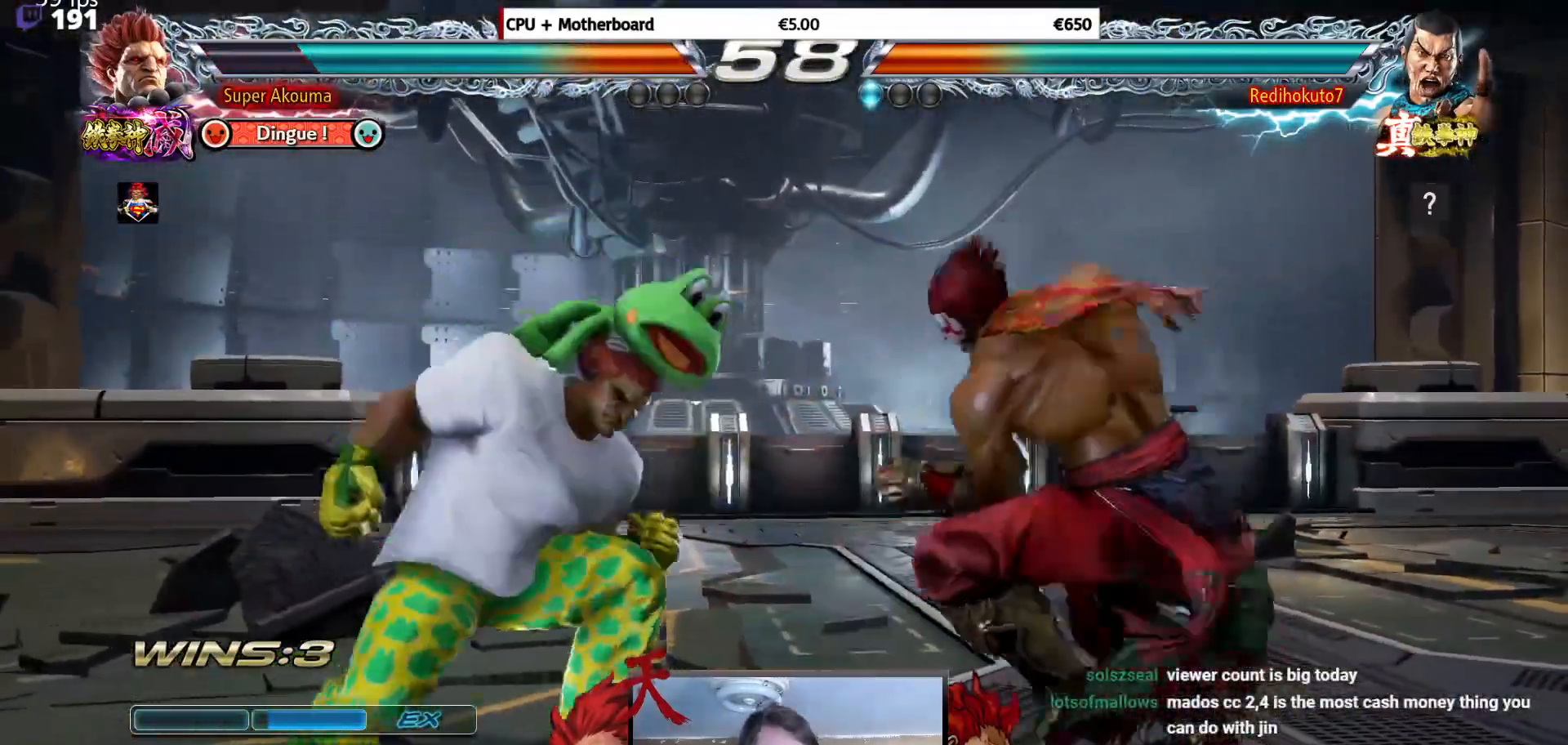
{"buttons": [], "events": [[200, "DPAD_DOWN", "up"], [217, "DPAD_RIGHT", "up"], [250, "TRIANGLE", "up"]]}
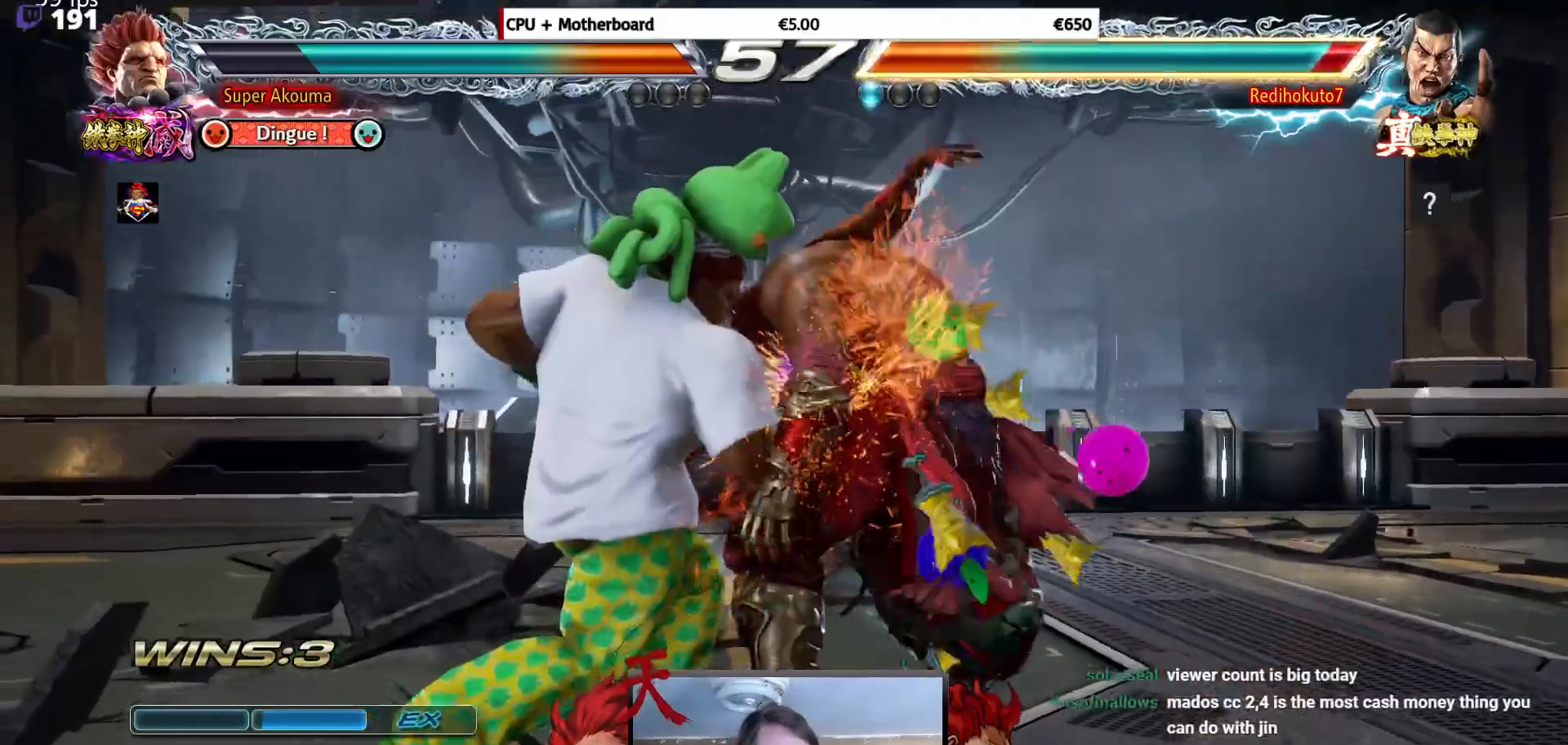
{"buttons": [], "events": []}
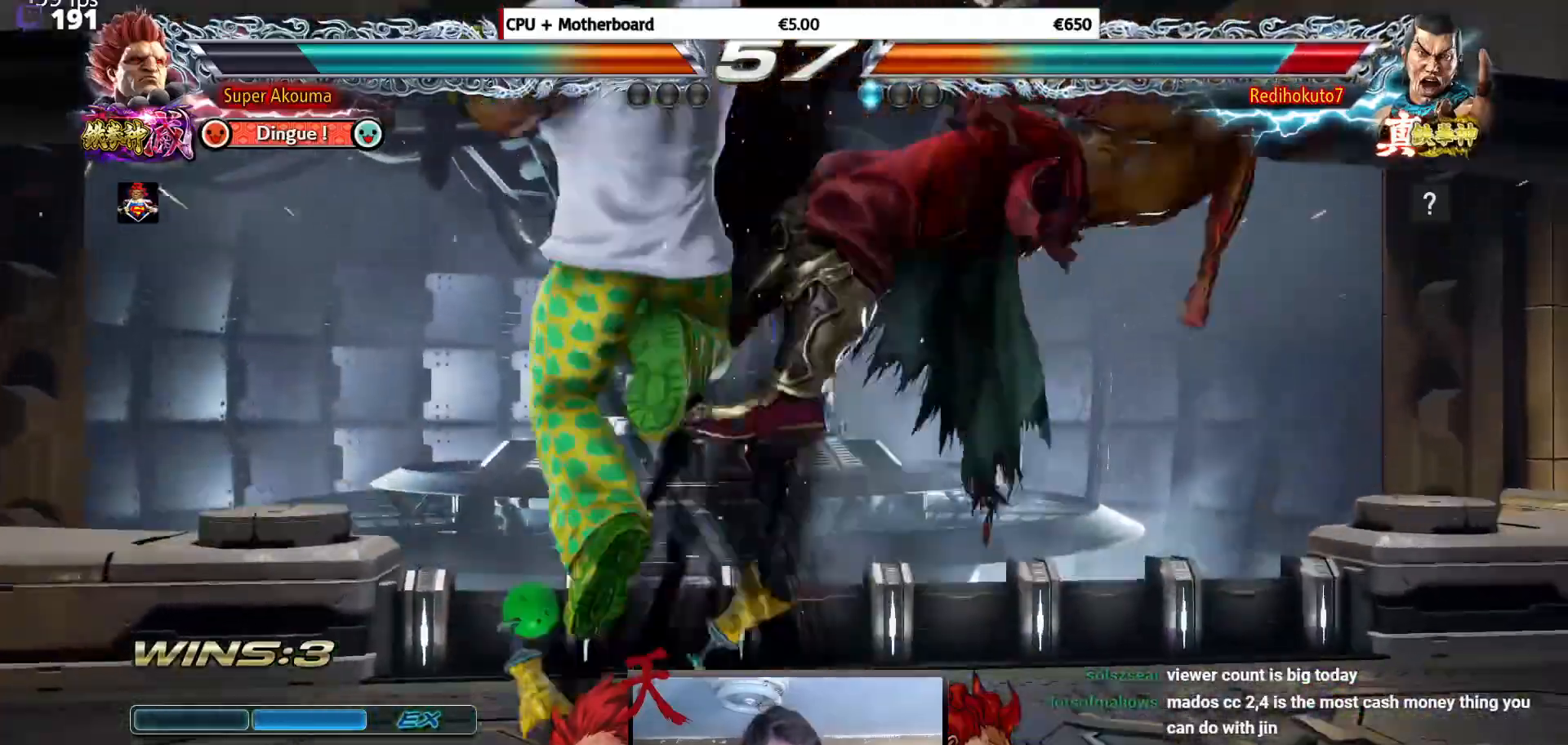
{"buttons": ["DPAD_RIGHT"], "events": [[451, "DPAD_RIGHT", "down"]]}
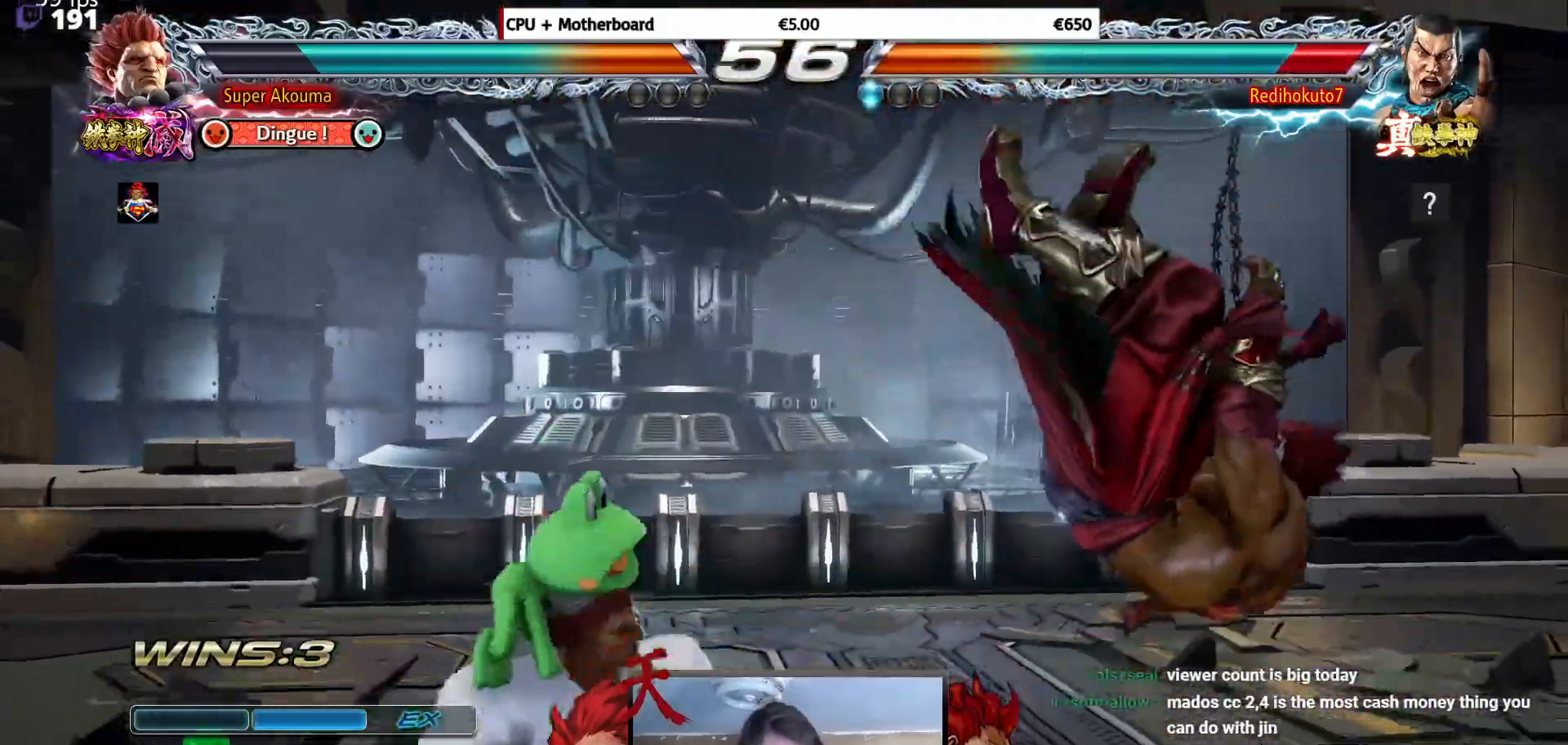
{"buttons": ["TRIANGLE"], "events": [[66, "DPAD_RIGHT", "up"], [116, "DPAD_RIGHT", "down"], [250, "DPAD_RIGHT", "up"], [267, "DPAD_DOWN", "down"], [267, "DPAD_LEFT", "down"], [450, "DPAD_DOWN", "up"], [450, "DPAD_LEFT", "up"], [450, "TRIANGLE", "down"]]}
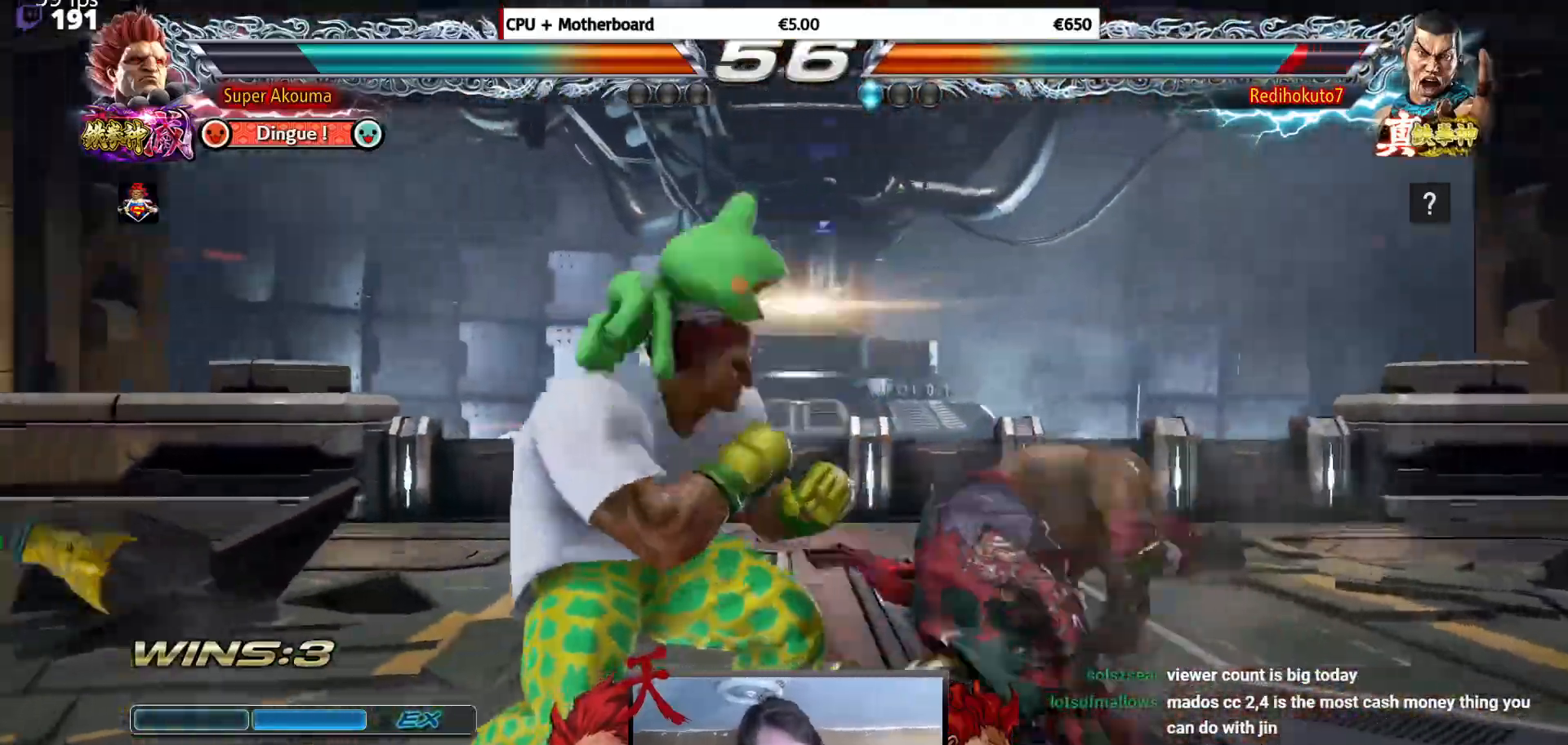
{"buttons": [], "events": [[33, "DPAD_RIGHT", "down"], [33, "TRIANGLE", "up"], [84, "DPAD_RIGHT", "up"], [100, "DPAD_DOWN", "down"], [134, "DPAD_RIGHT", "down"], [150, "CROSS", "down"], [234, "DPAD_DOWN", "up"], [267, "DPAD_RIGHT", "up"], [284, "CROSS", "up"]]}
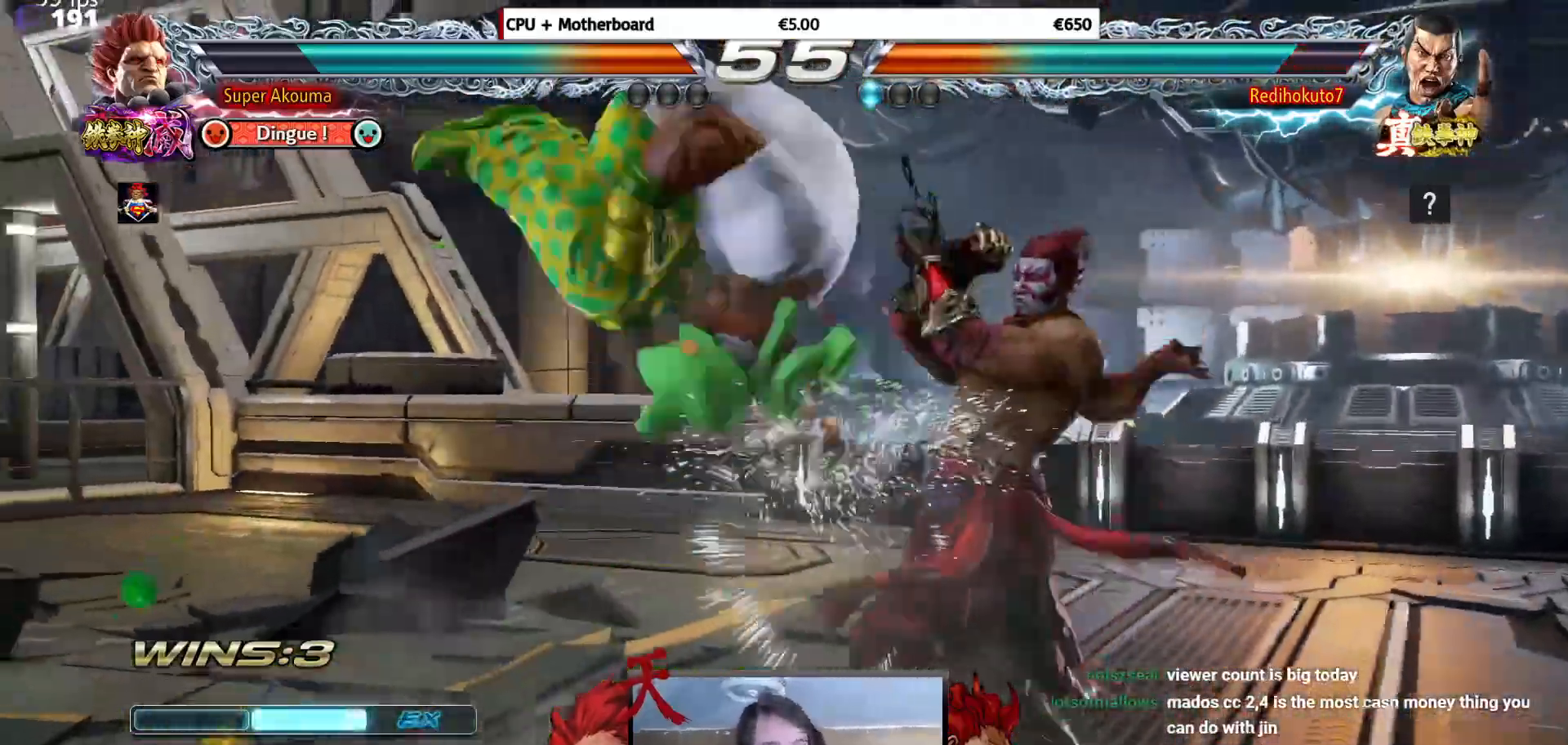
{"buttons": ["CIRCLE"], "events": [[100, "CIRCLE", "down"]]}
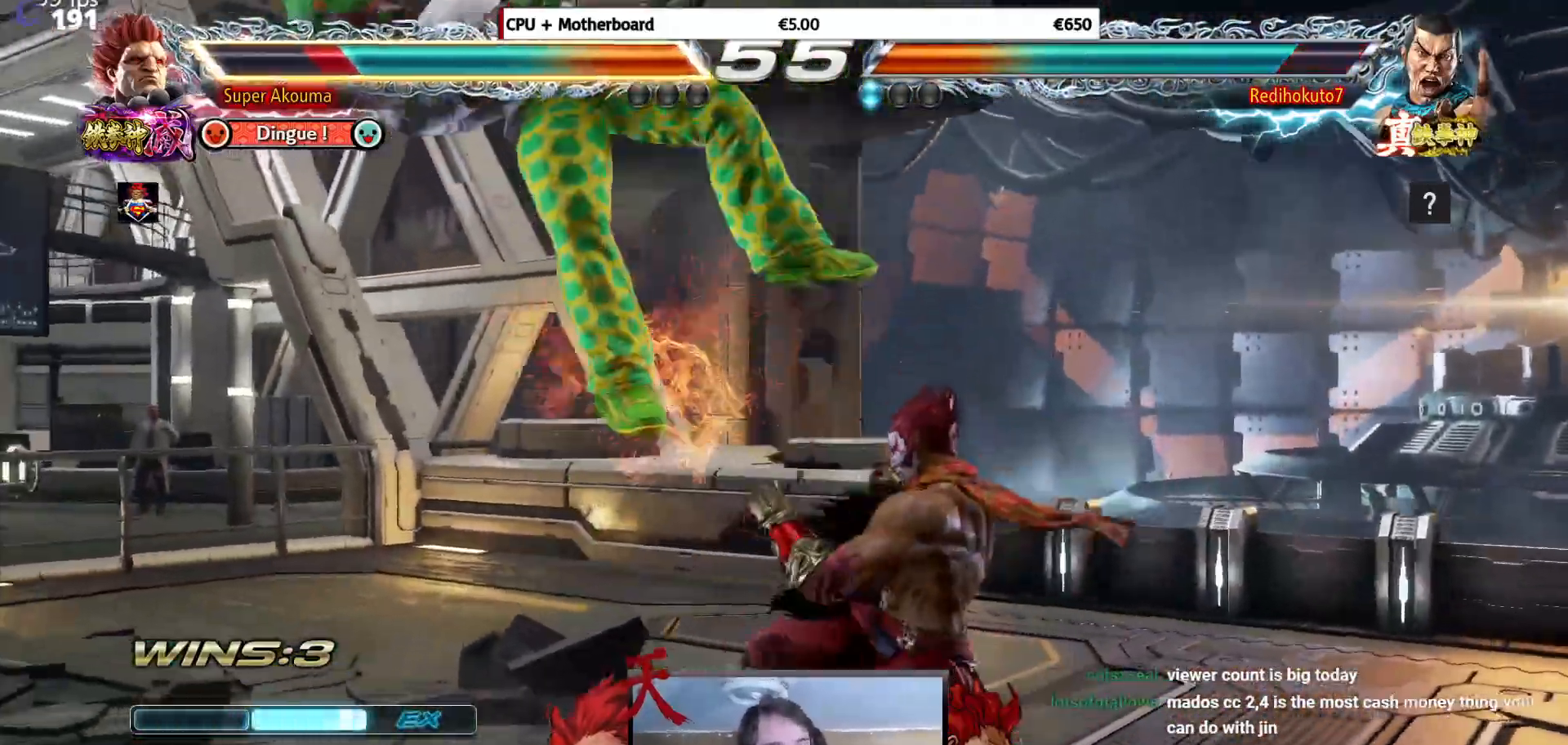
{"buttons": ["SQUARE", "TRIANGLE", "DPAD_LEFT"], "events": [[150, "CIRCLE", "up"], [200, "DPAD_LEFT", "down"], [267, "CROSS", "down"], [350, "SQUARE", "down"], [384, "TRIANGLE", "down"], [467, "CROSS", "up"]]}
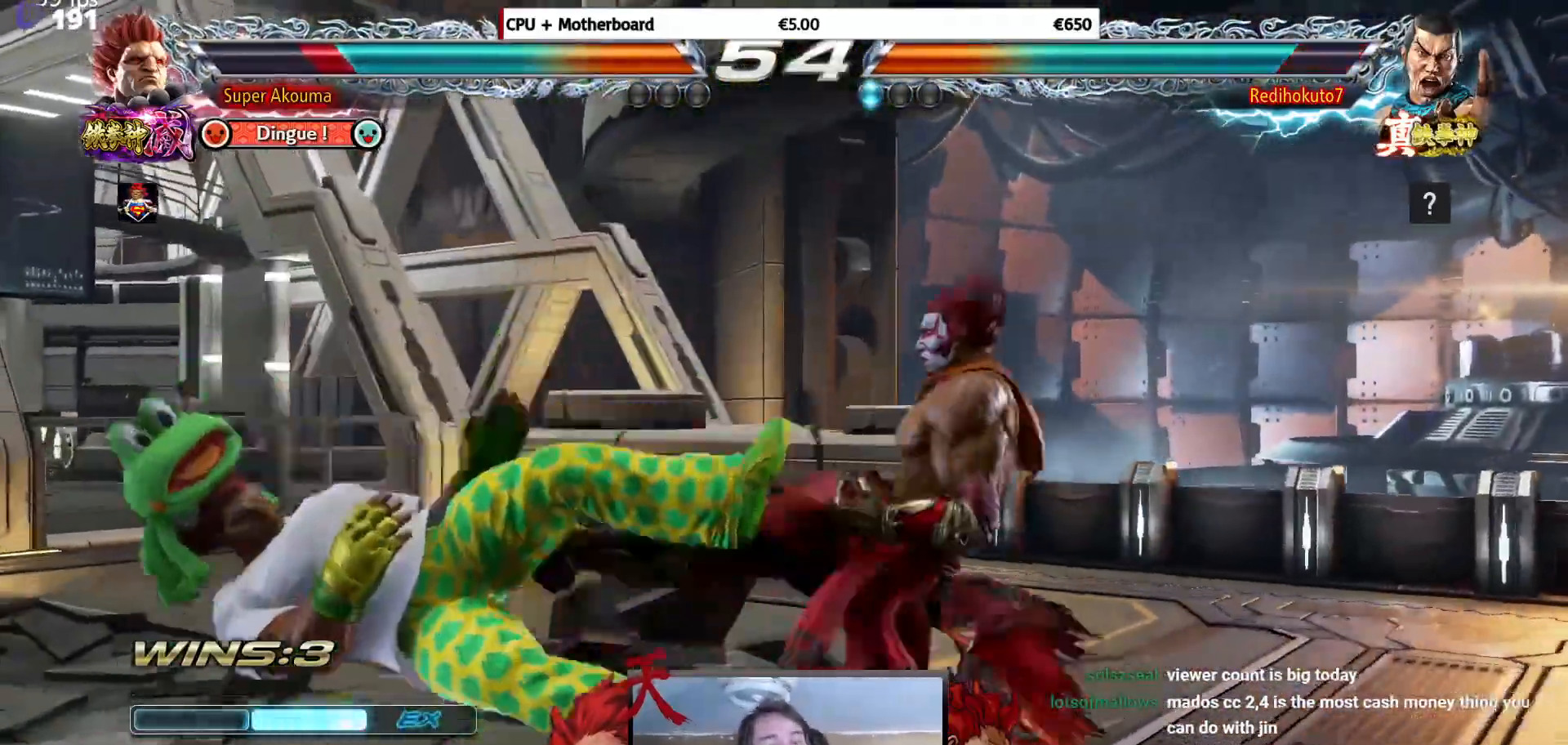
{"buttons": ["DPAD_LEFT"], "events": [[50, "CROSS", "down"], [150, "TRIANGLE", "up"], [200, "TRIANGLE", "down"], [300, "CROSS", "up"], [400, "SQUARE", "up"], [417, "TRIANGLE", "up"]]}
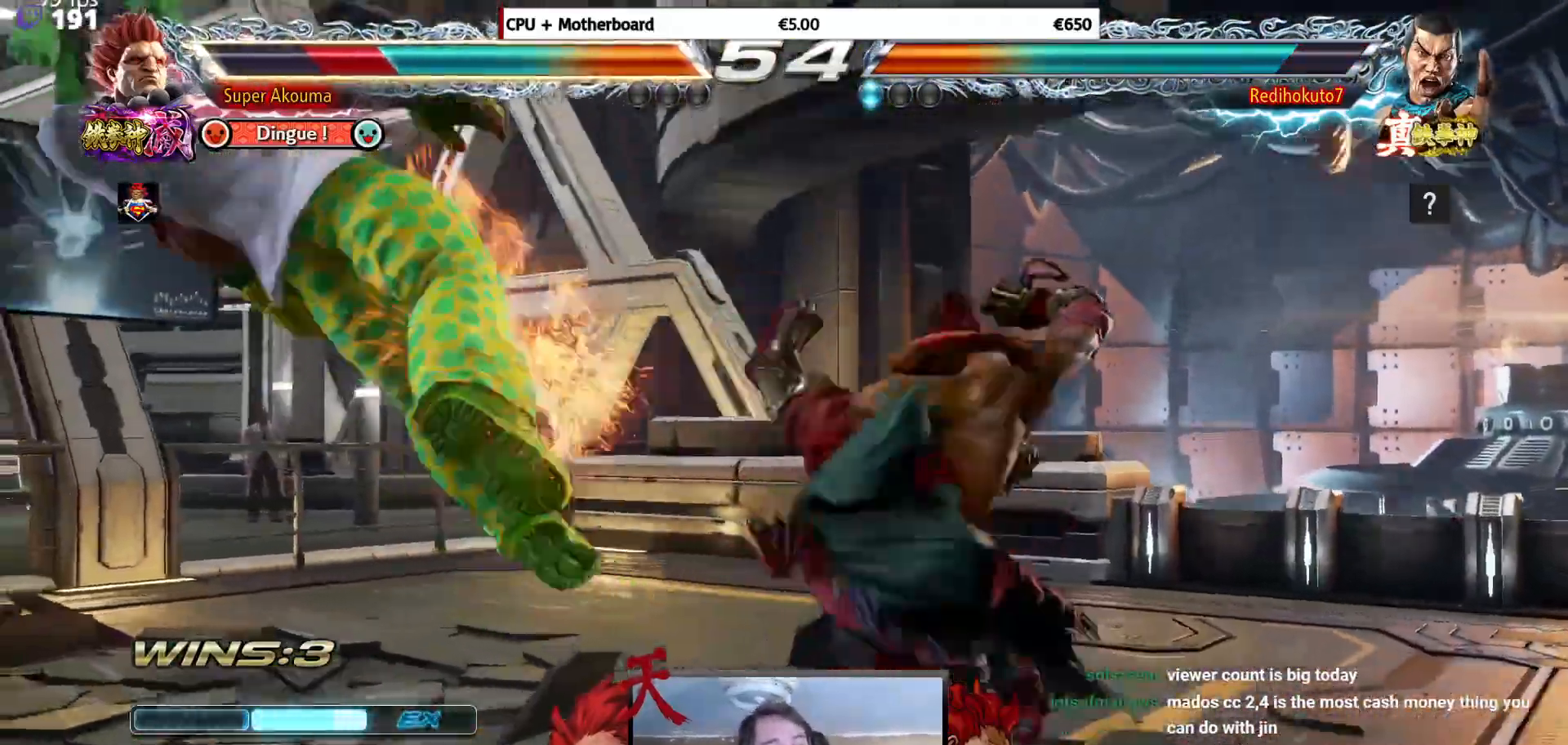
{"buttons": ["DPAD_LEFT"], "events": []}
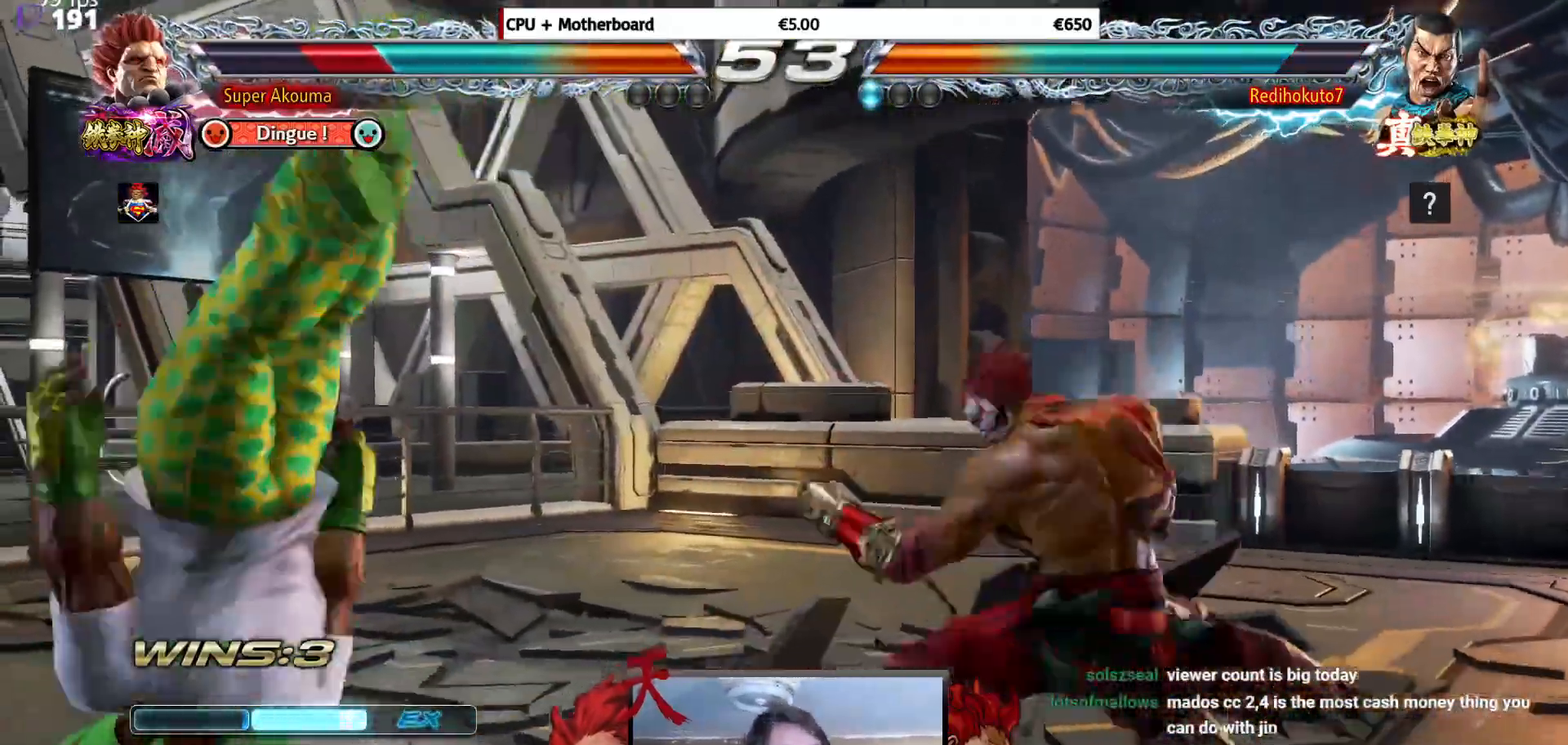
{"buttons": ["DPAD_LEFT"], "events": []}
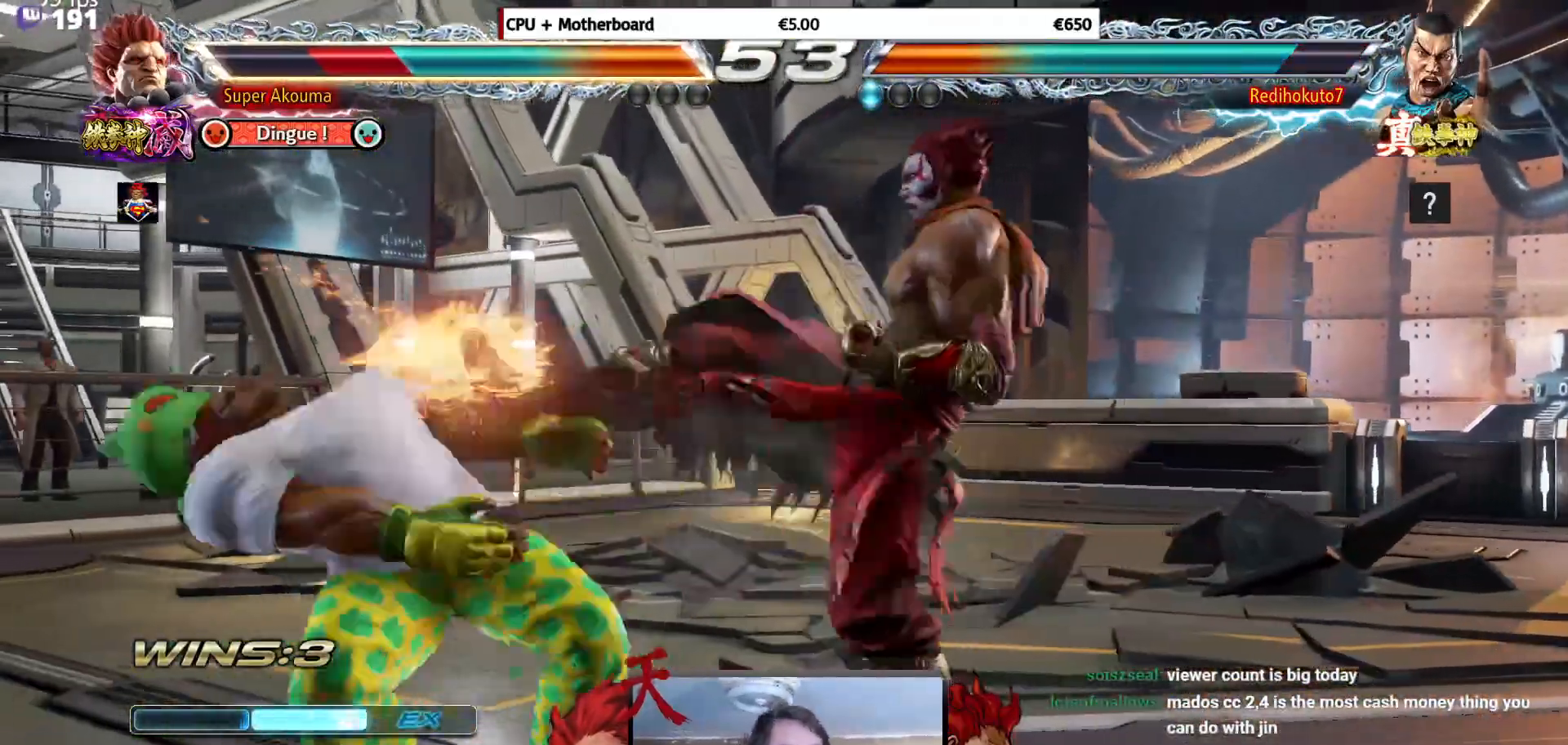
{"buttons": ["DPAD_LEFT"], "events": []}
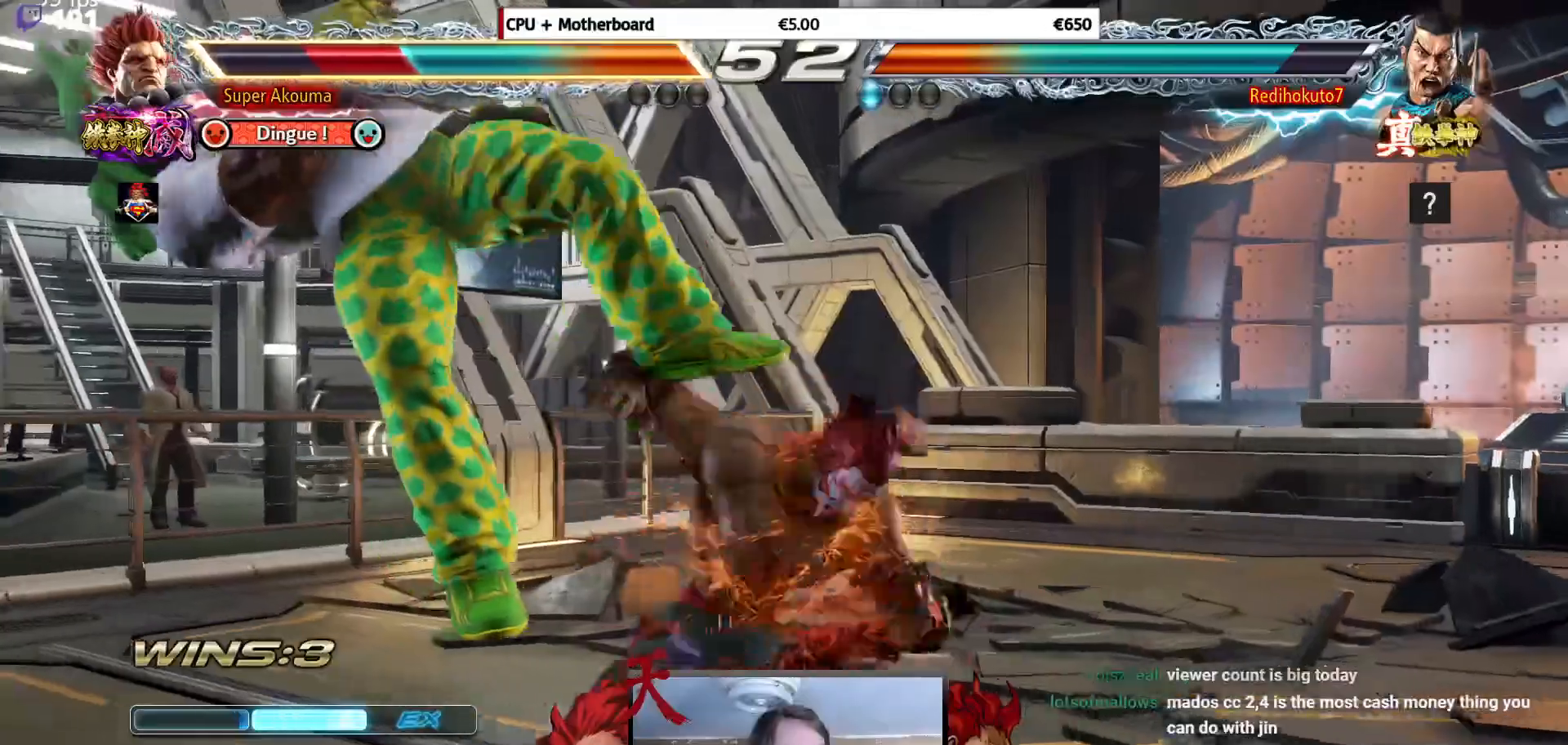
{"buttons": ["DPAD_LEFT"], "events": []}
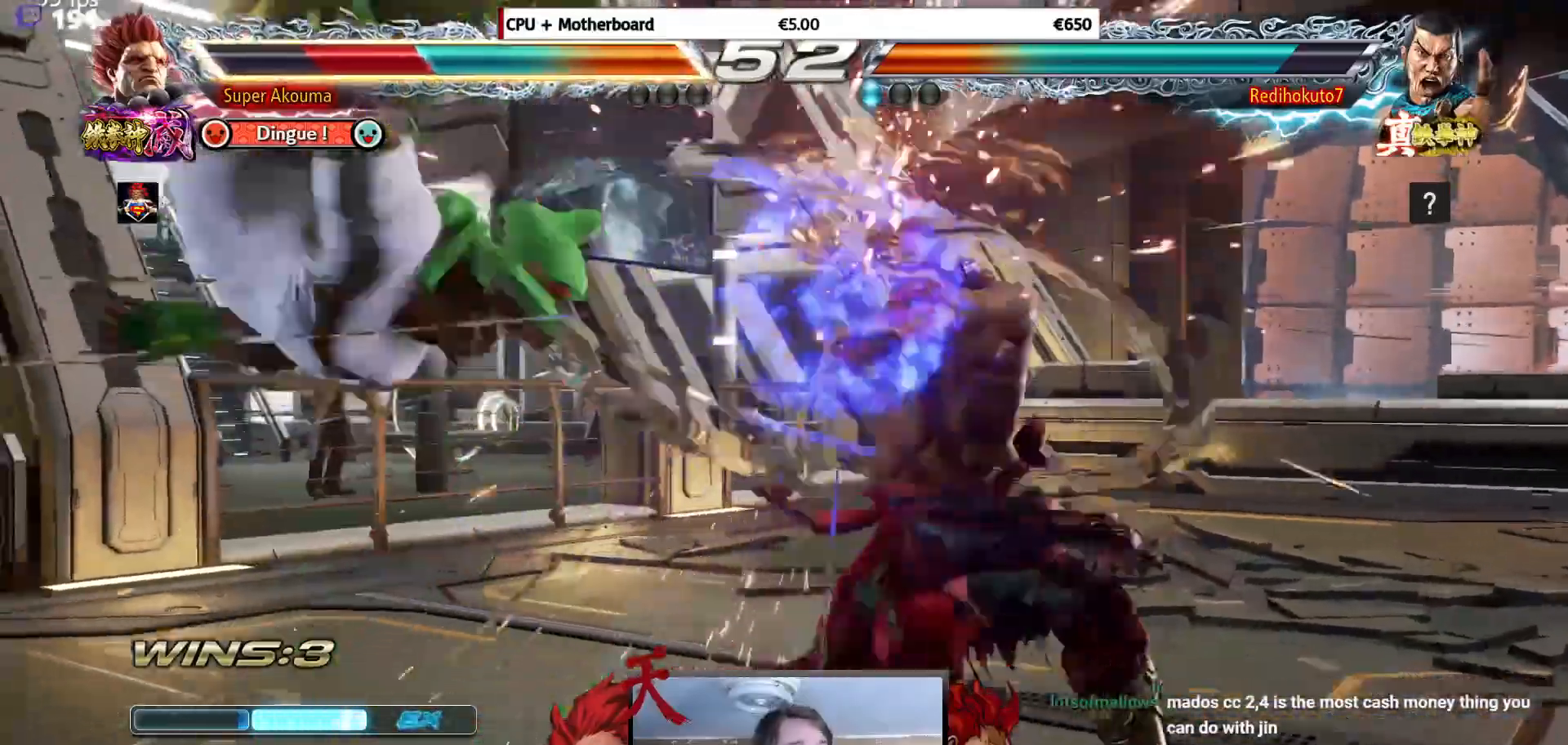
{"buttons": ["CROSS", "SQUARE", "TRIANGLE", "DPAD_LEFT"], "events": [[367, "CROSS", "down"], [451, "SQUARE", "down"], [451, "TRIANGLE", "down"]]}
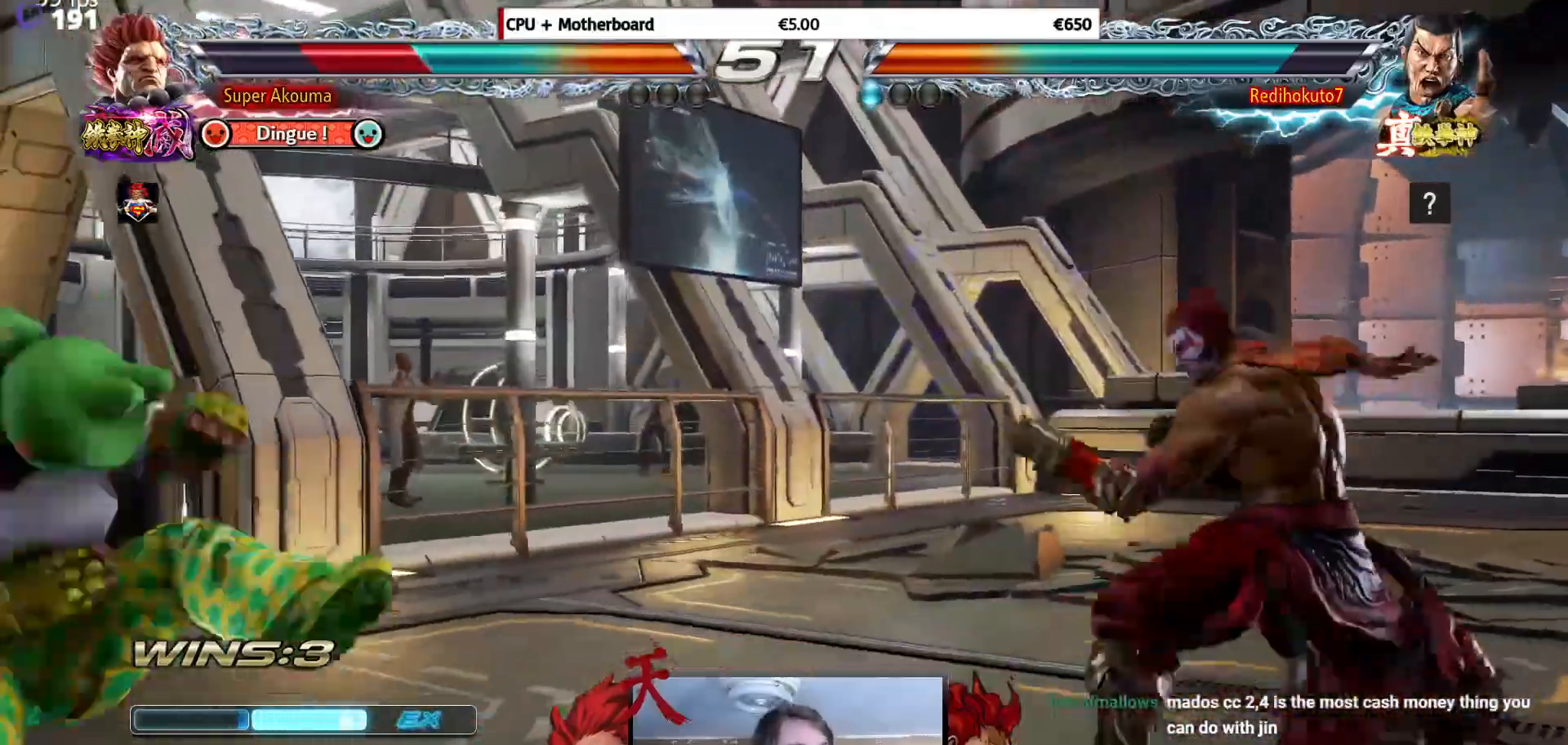
{"buttons": ["DPAD_LEFT"], "events": [[16, "CROSS", "up"], [50, "SQUARE", "up"], [50, "TRIANGLE", "up"], [83, "CROSS", "down"], [133, "SQUARE", "down"], [133, "TRIANGLE", "down"], [200, "CROSS", "up"], [216, "SQUARE", "up"], [233, "TRIANGLE", "up"], [267, "CROSS", "down"], [300, "SQUARE", "down"], [300, "TRIANGLE", "down"], [400, "CROSS", "up"], [467, "TRIANGLE", "up"], [483, "SQUARE", "up"]]}
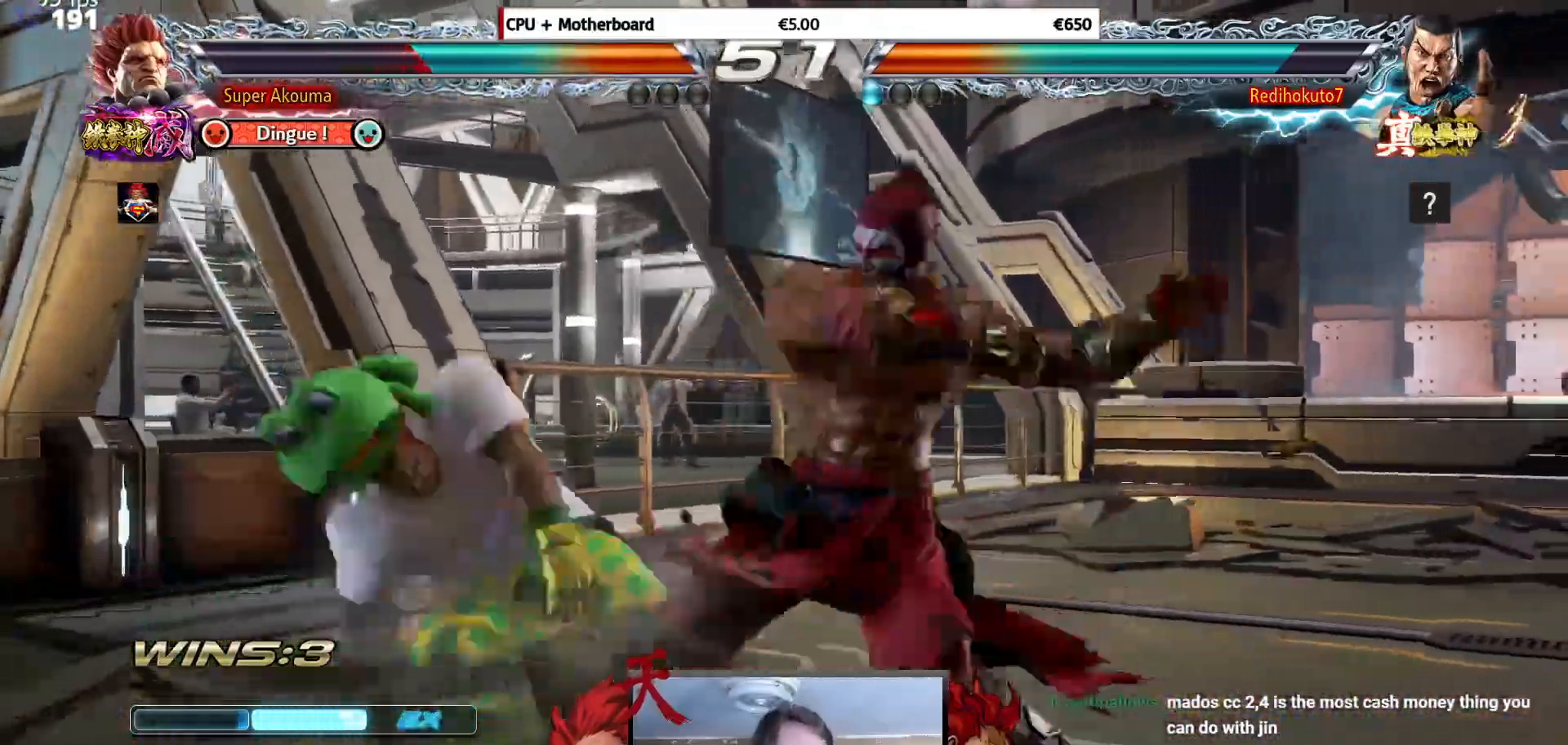
{"buttons": ["DPAD_DOWN", "DPAD_LEFT"], "events": [[300, "DPAD_DOWN", "down"], [334, "DPAD_DOWN", "up"], [384, "DPAD_DOWN", "down"]]}
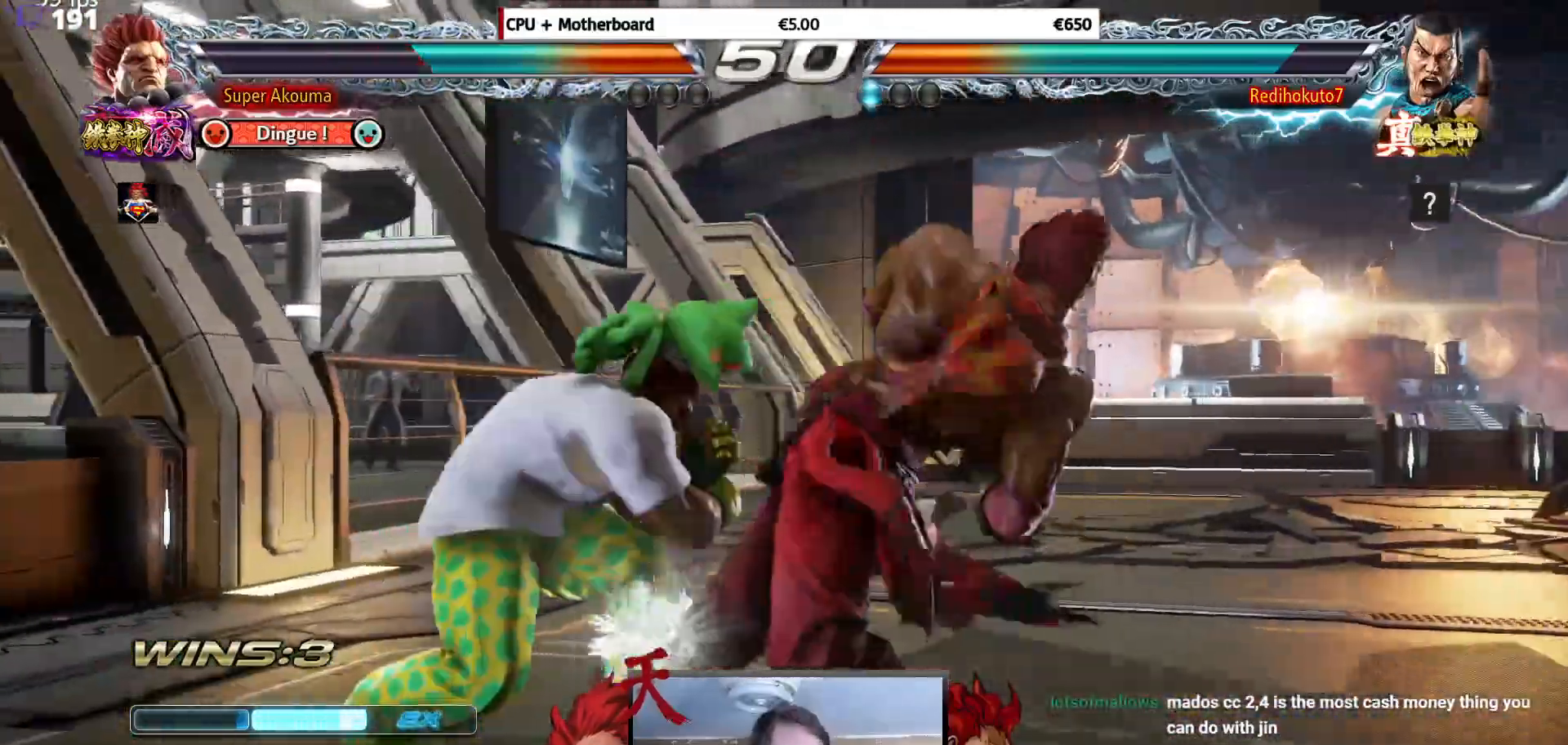
{"buttons": ["CROSS", "DPAD_DOWN", "DPAD_RIGHT"], "events": [[116, "DPAD_LEFT", "up"], [150, "DPAD_DOWN", "up"], [217, "CROSS", "down"], [283, "DPAD_RIGHT", "down"], [350, "CROSS", "up"], [367, "DPAD_DOWN", "down"], [367, "DPAD_RIGHT", "up"], [400, "DPAD_RIGHT", "down"], [433, "CROSS", "down"]]}
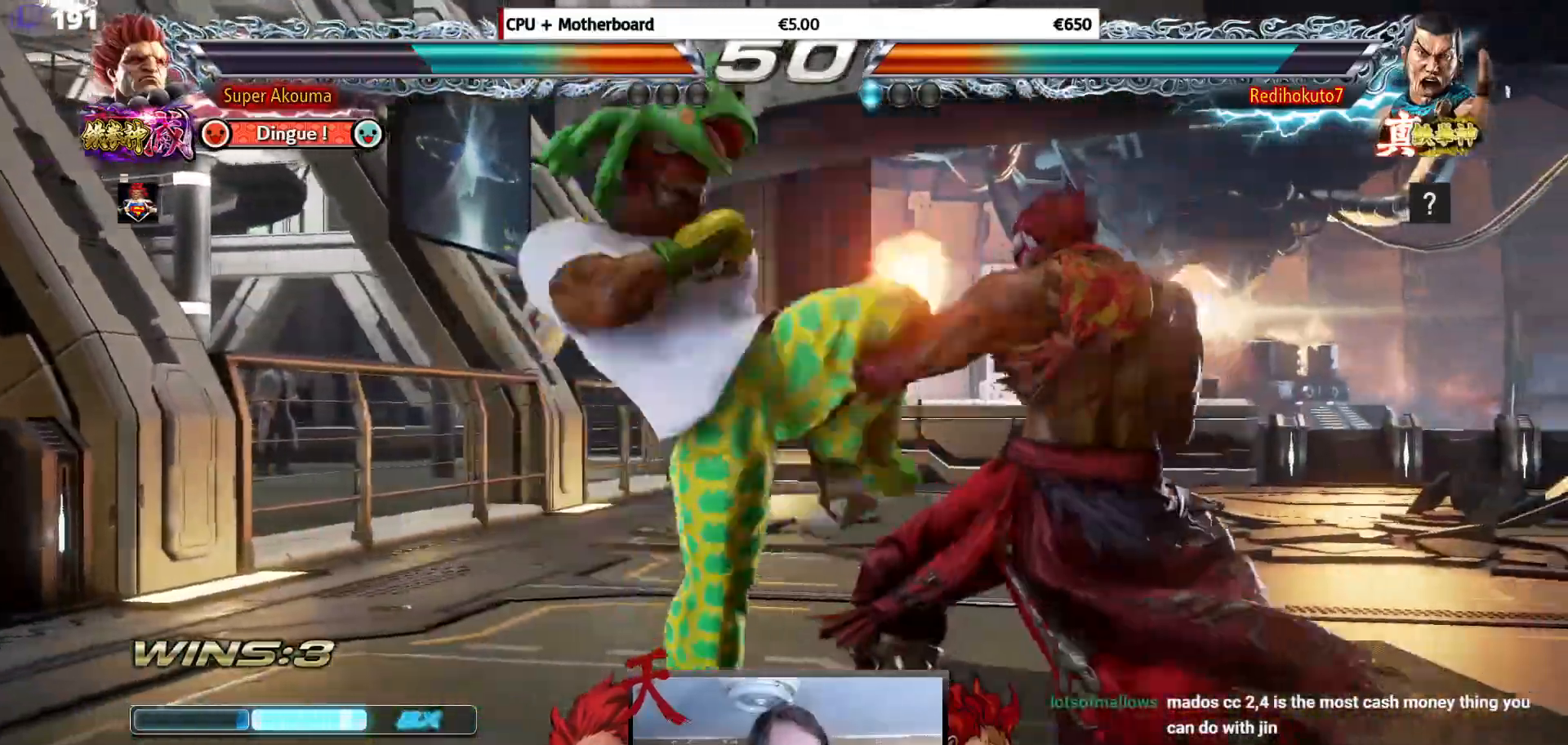
{"buttons": ["CIRCLE"], "events": [[17, "DPAD_DOWN", "up"], [67, "CROSS", "up"], [67, "DPAD_RIGHT", "up"], [267, "CIRCLE", "down"]]}
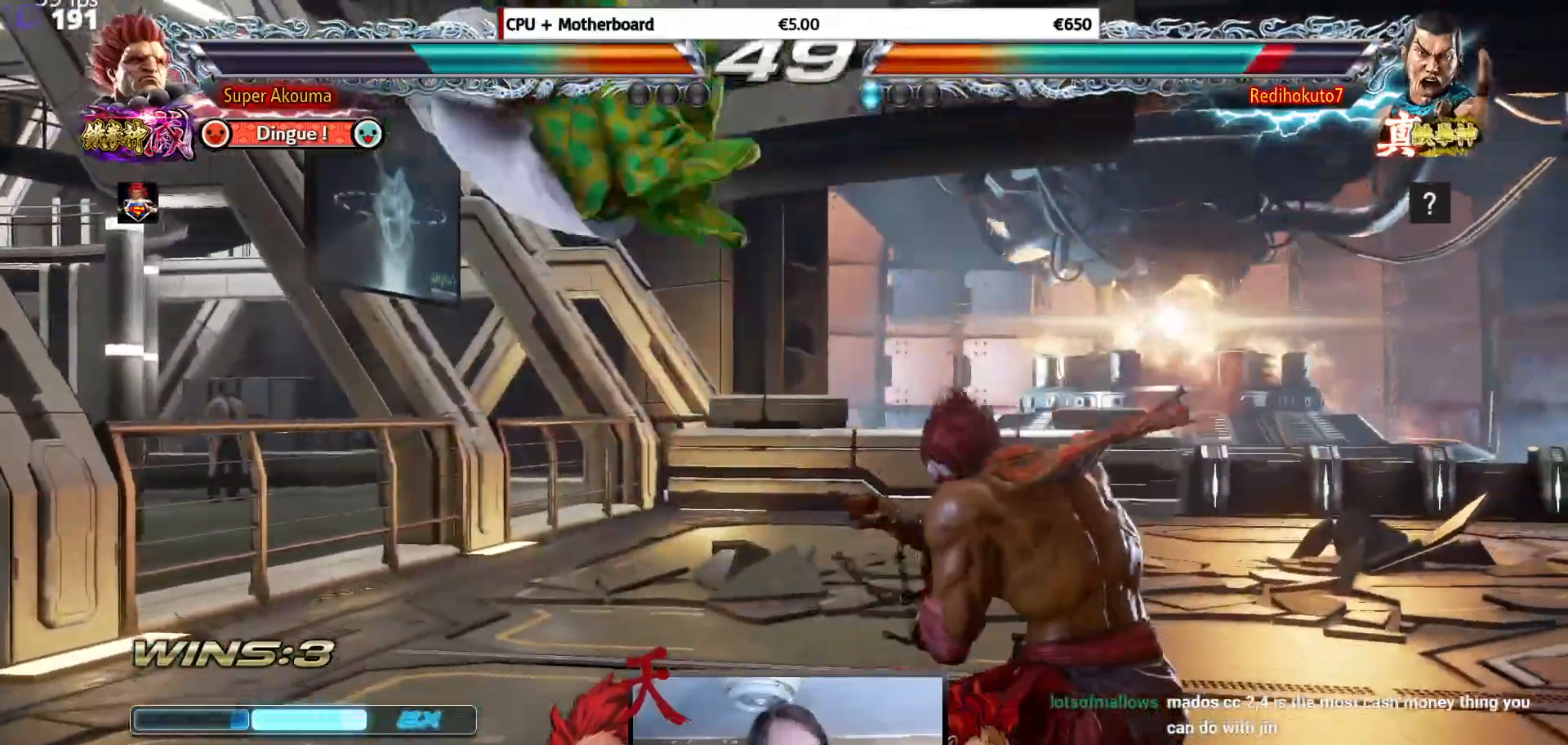
{"buttons": [], "events": [[417, "CIRCLE", "up"]]}
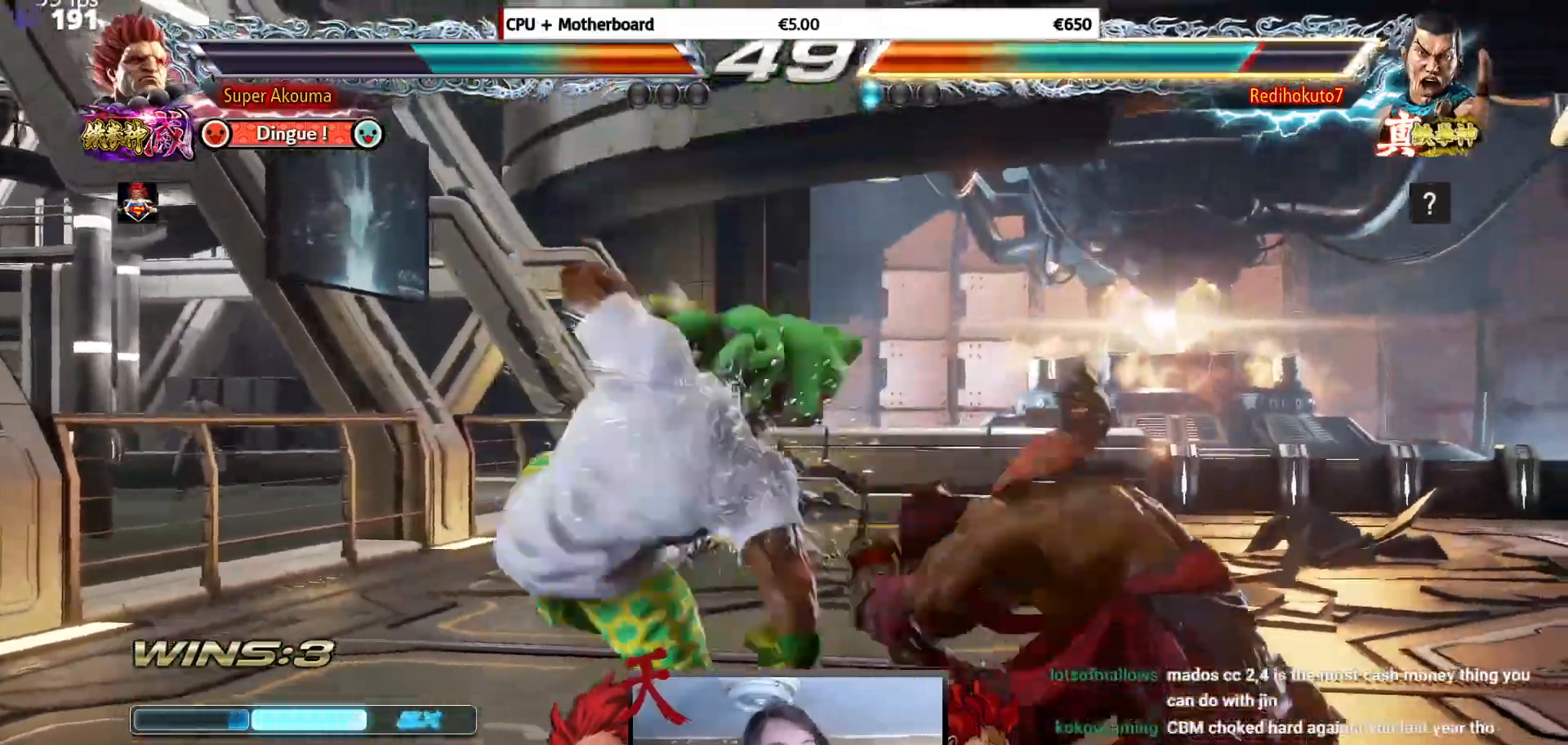
{"buttons": [], "events": [[50, "DPAD_RIGHT", "down"], [50, "DPAD_UP", "down"], [267, "DPAD_RIGHT", "up"], [267, "DPAD_UP", "up"]]}